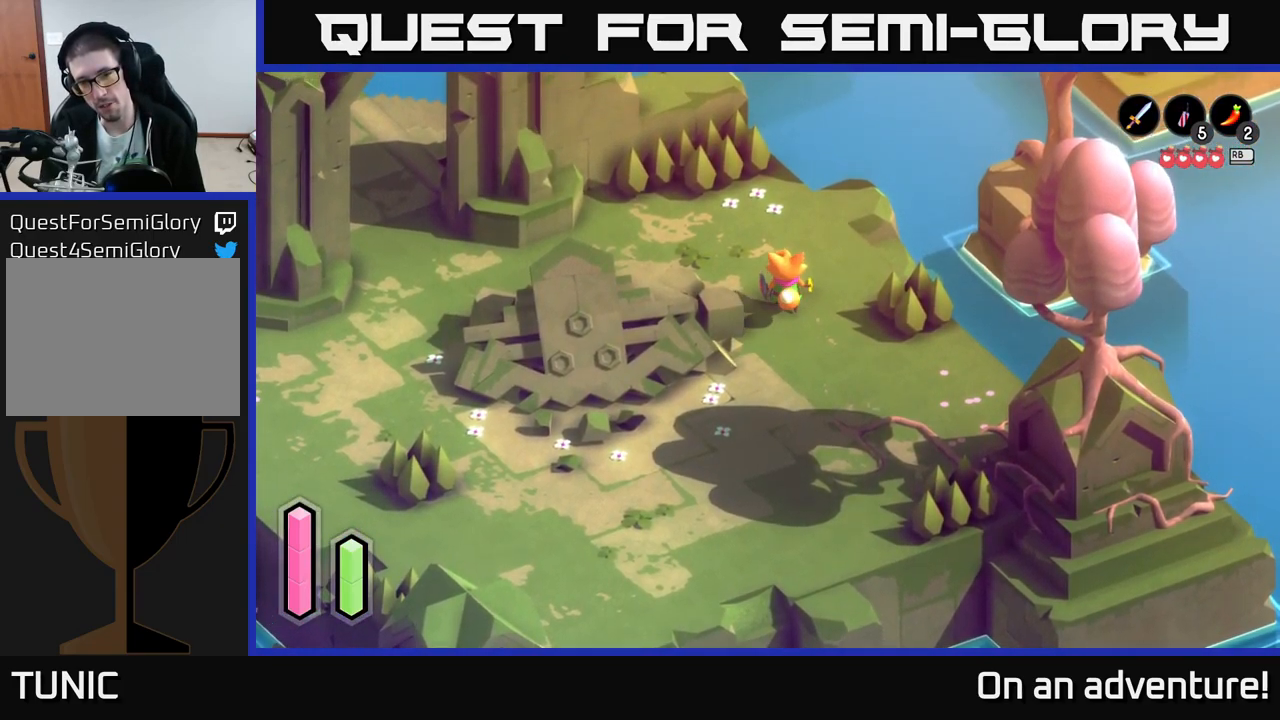
Gameplay with a controller (Xbox layout); each line is a JSON object with the inputs held at the frame after it. "events" lists button and stick changes between this image and that frame as [ms after this image, input, new state], when the widget could be followed in between.
{"buttons": [], "left_stick": "center", "right_stick": "center", "events": [[150, "left_stick", "center"]]}
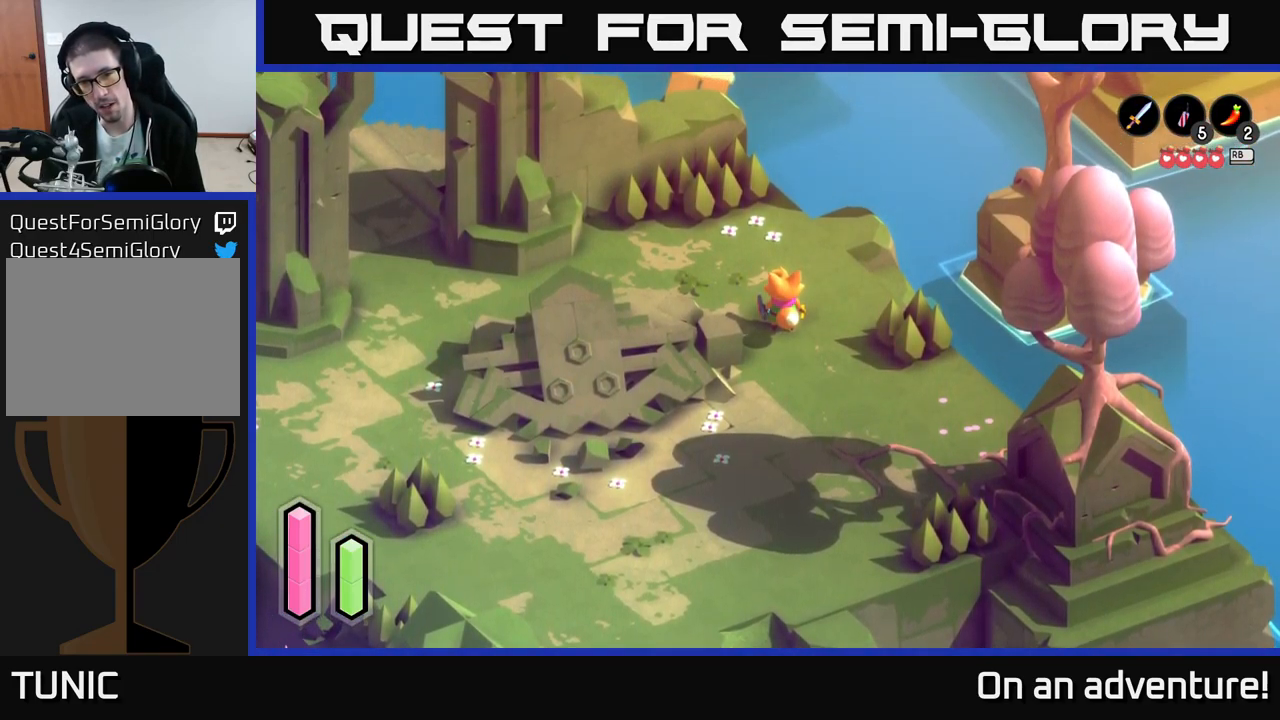
{"buttons": [], "left_stick": "down", "right_stick": "center", "events": [[284, "left_stick", "down"]]}
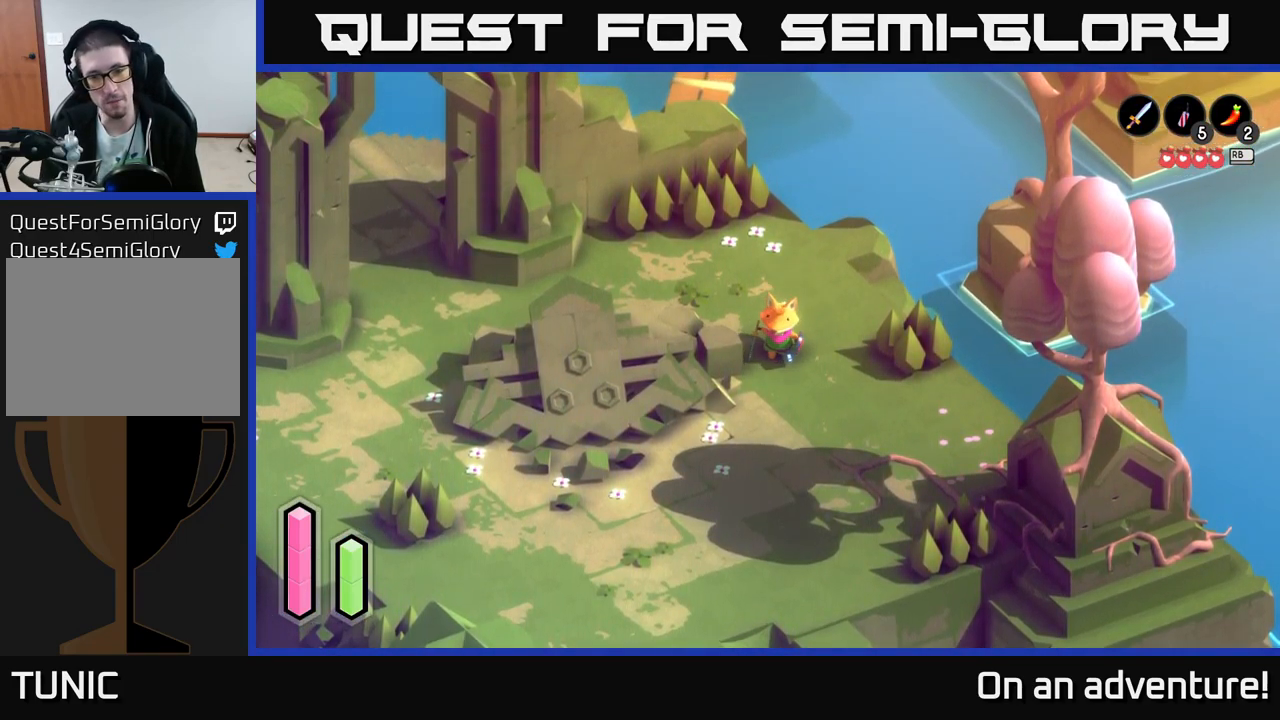
{"buttons": [], "left_stick": "left", "right_stick": "center", "events": [[217, "left_stick", "down-left"], [500, "left_stick", "left"]]}
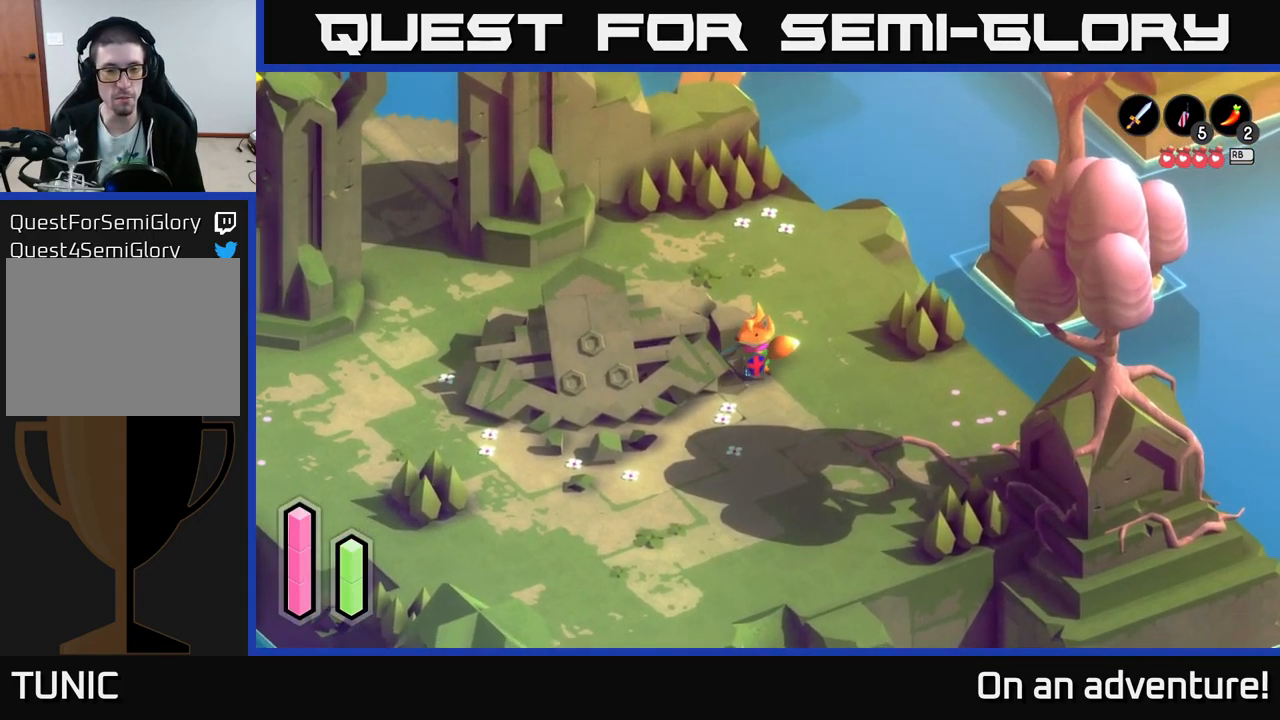
{"buttons": [], "left_stick": "center", "right_stick": "center", "events": [[184, "left_stick", "center"]]}
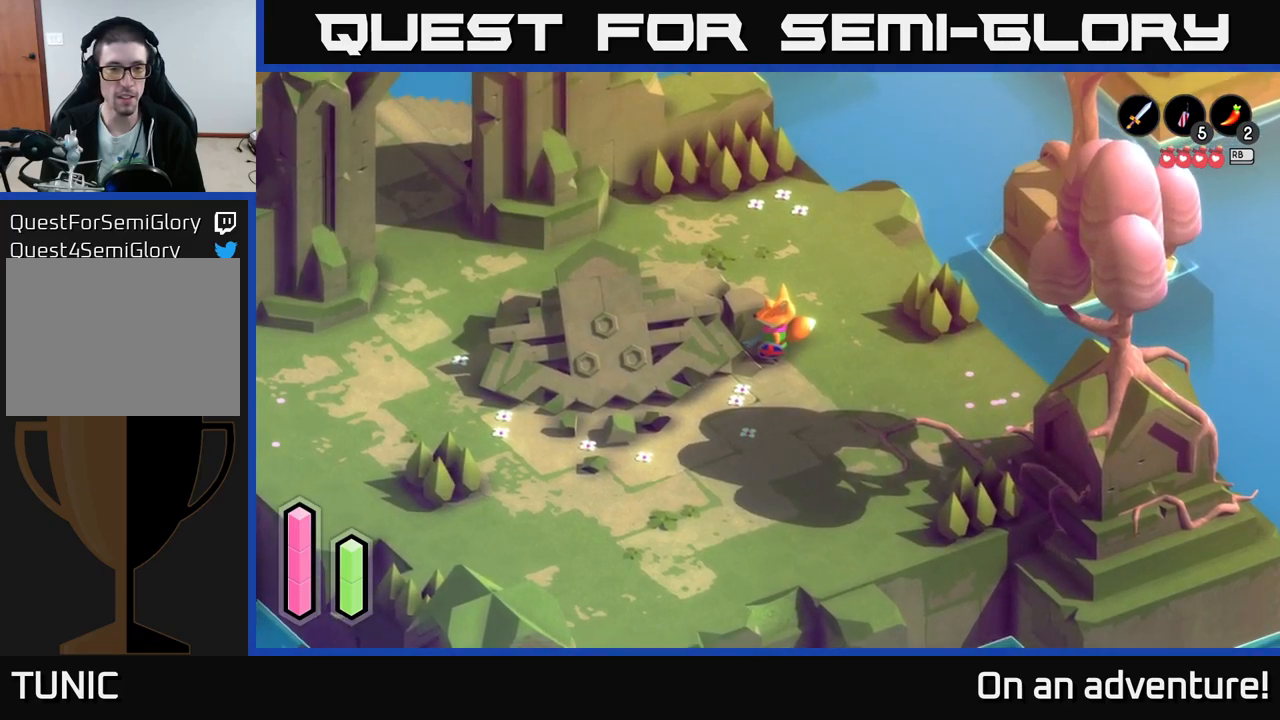
{"buttons": [], "left_stick": "center", "right_stick": "center", "events": []}
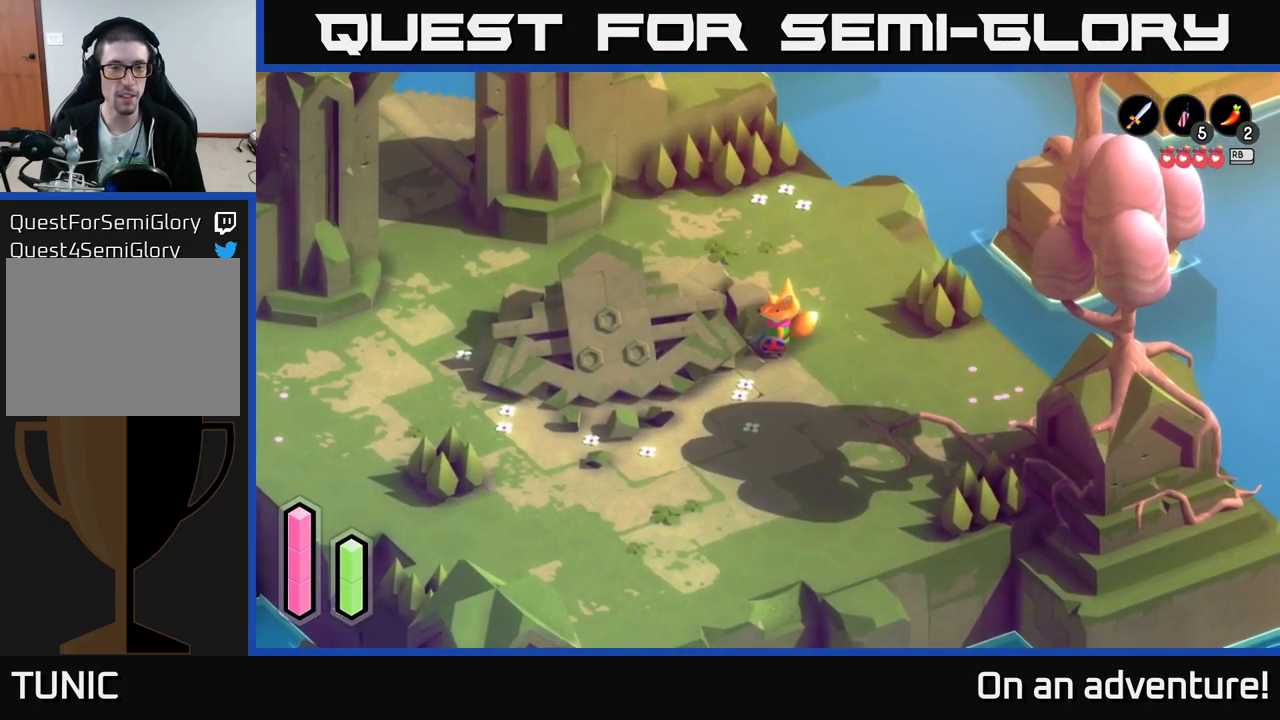
{"buttons": [], "left_stick": "center", "right_stick": "center", "events": []}
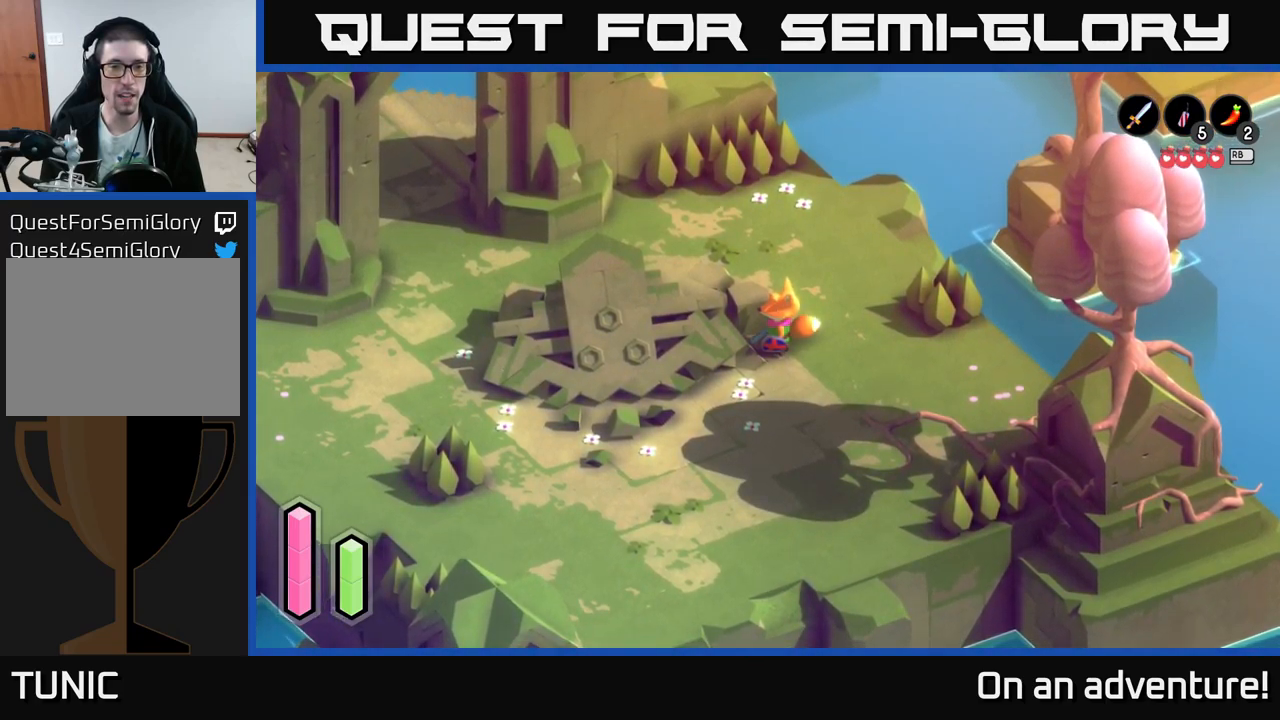
{"buttons": [], "left_stick": "down", "right_stick": "center", "events": [[317, "left_stick", "down"]]}
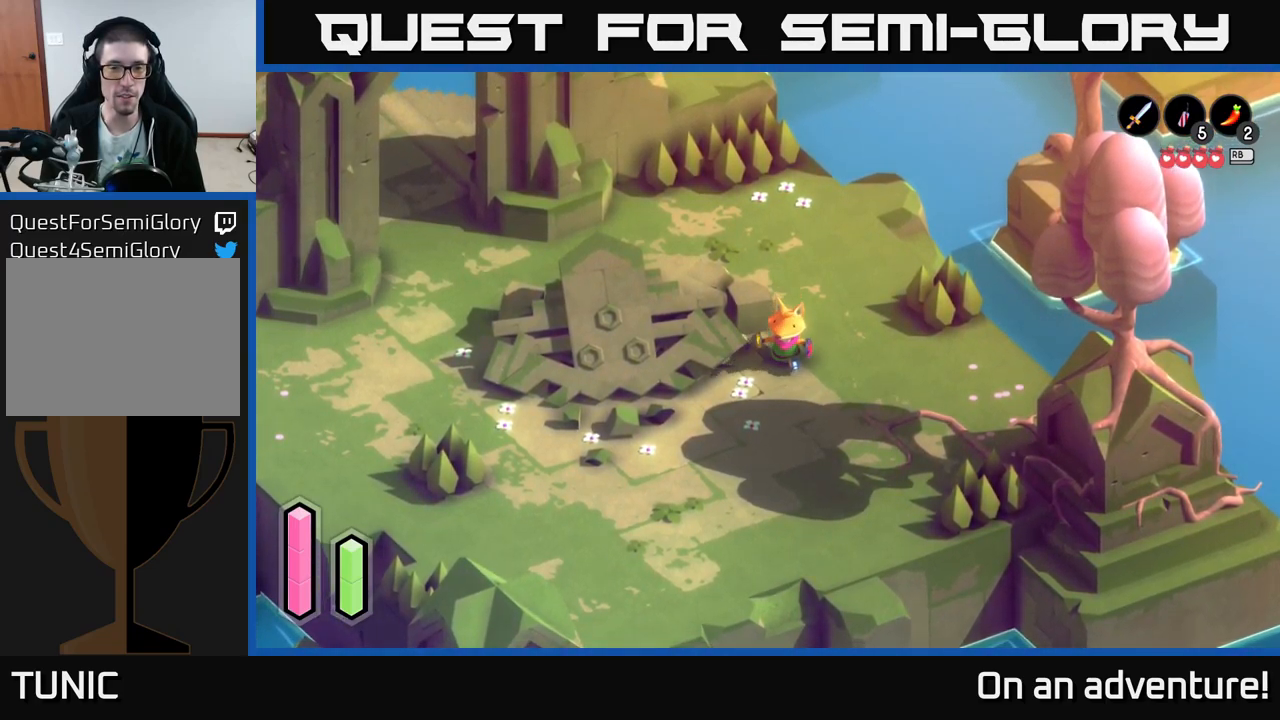
{"buttons": [], "left_stick": "center", "right_stick": "center", "events": [[350, "left_stick", "left"], [450, "left_stick", "center"]]}
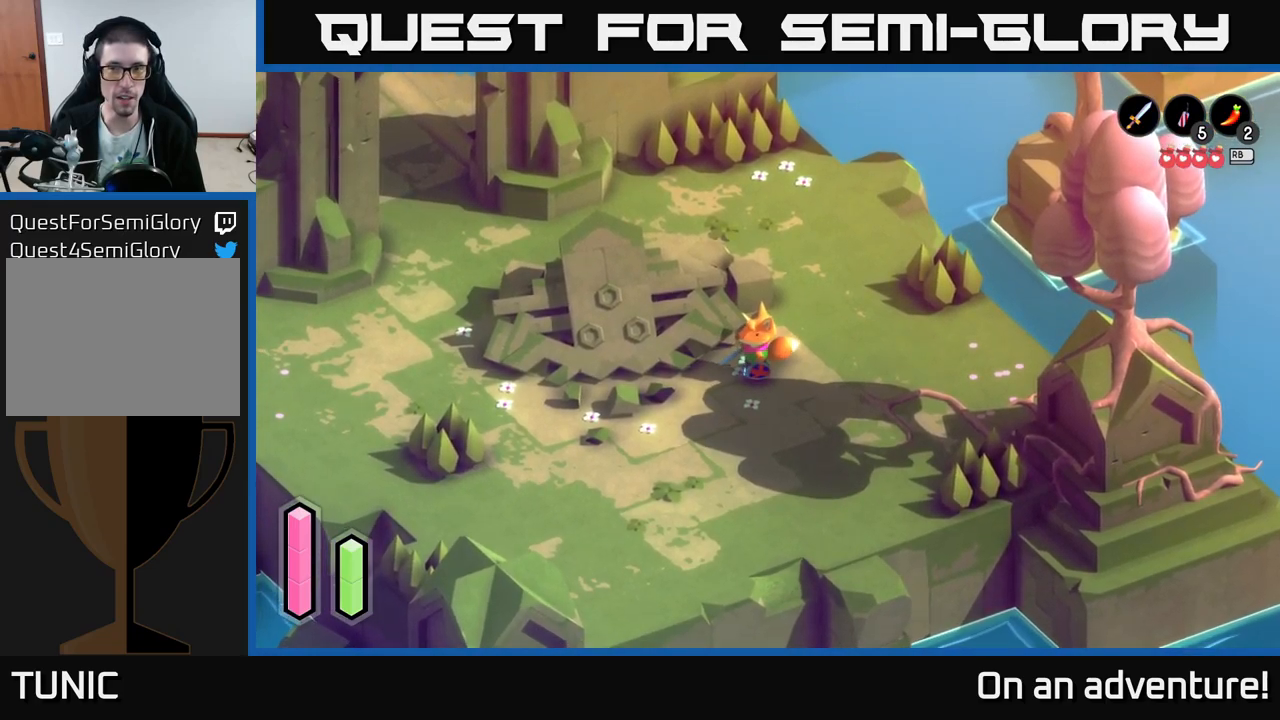
{"buttons": [], "left_stick": "center", "right_stick": "center", "events": []}
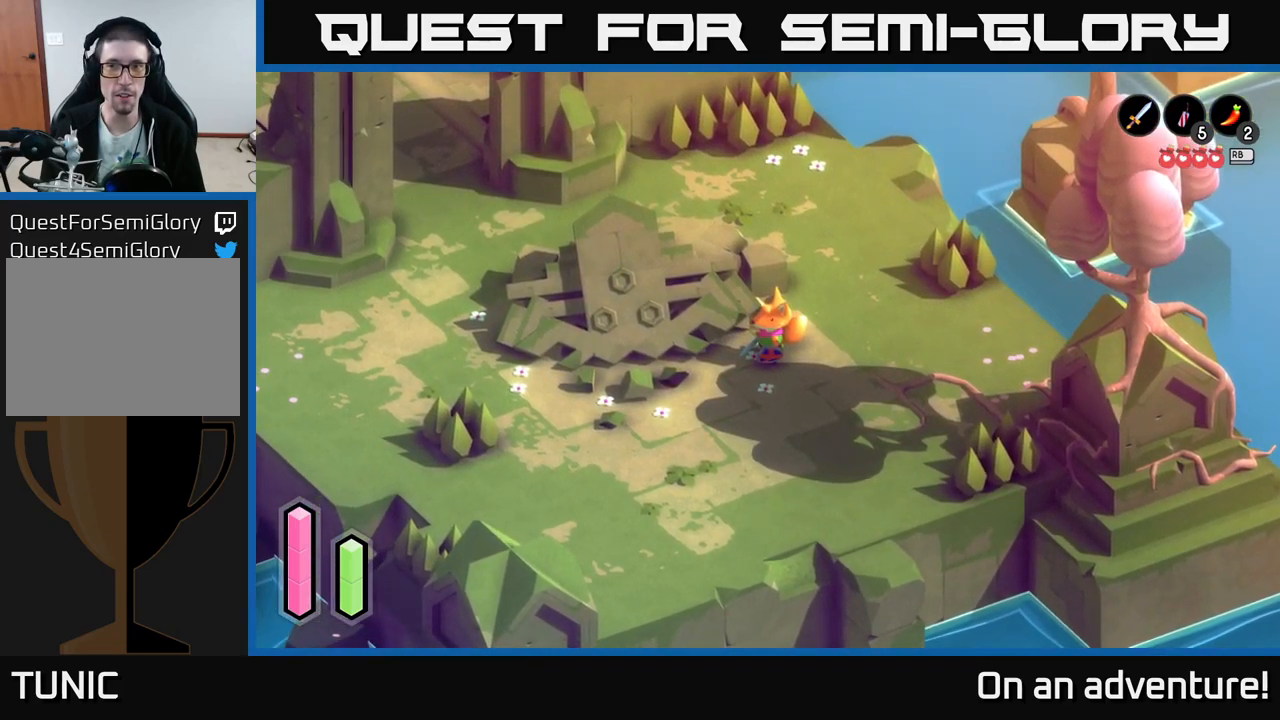
{"buttons": [], "left_stick": "down", "right_stick": "center", "events": [[117, "left_stick", "down-left"], [300, "left_stick", "down"]]}
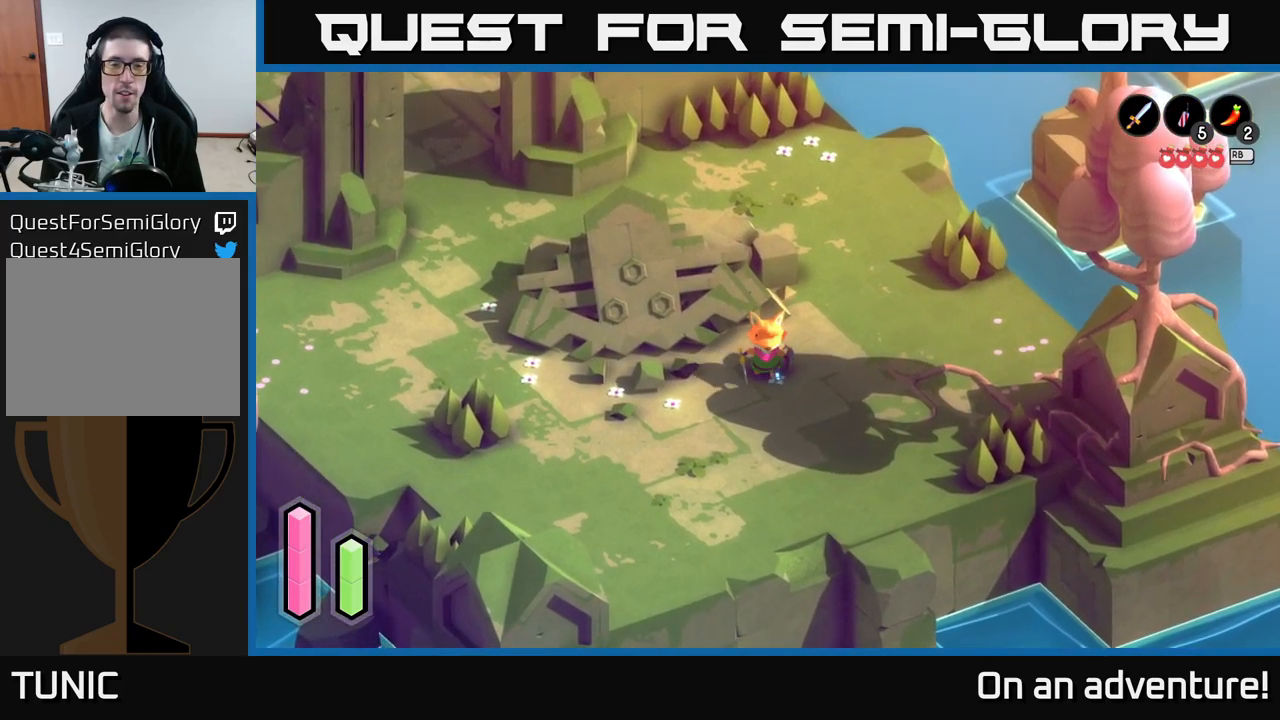
{"buttons": [], "left_stick": "up", "right_stick": "center", "events": [[33, "left_stick", "down-left"], [350, "left_stick", "up-left"], [450, "left_stick", "up"]]}
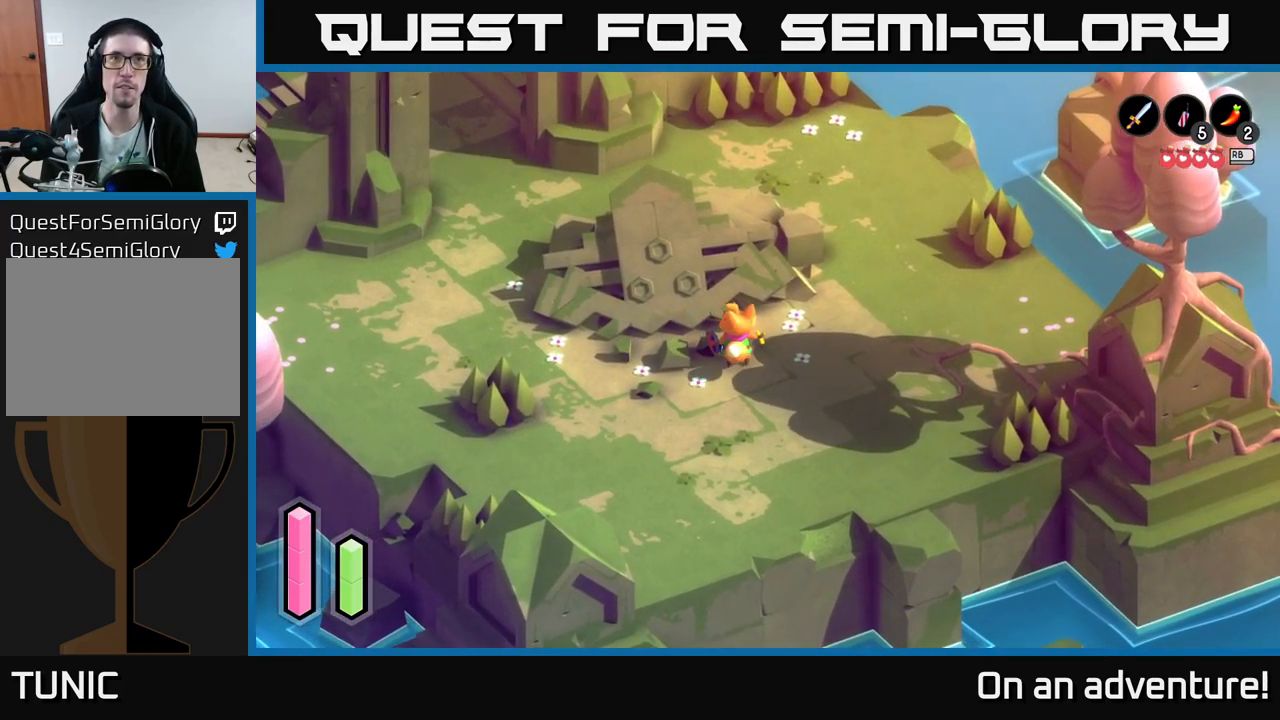
{"buttons": [], "left_stick": "down-right", "right_stick": "center", "events": [[217, "left_stick", "down"], [483, "left_stick", "down-right"]]}
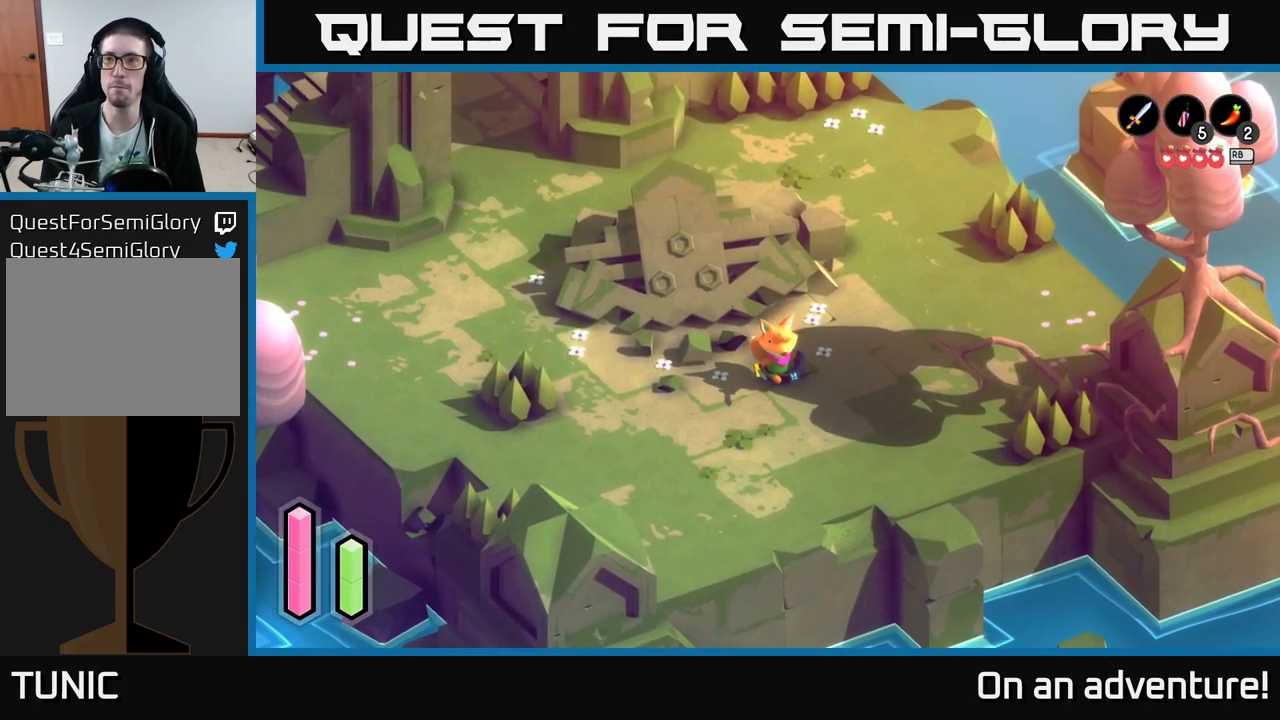
{"buttons": [], "left_stick": "up-right", "right_stick": "center", "events": [[183, "left_stick", "right"], [417, "left_stick", "up-right"]]}
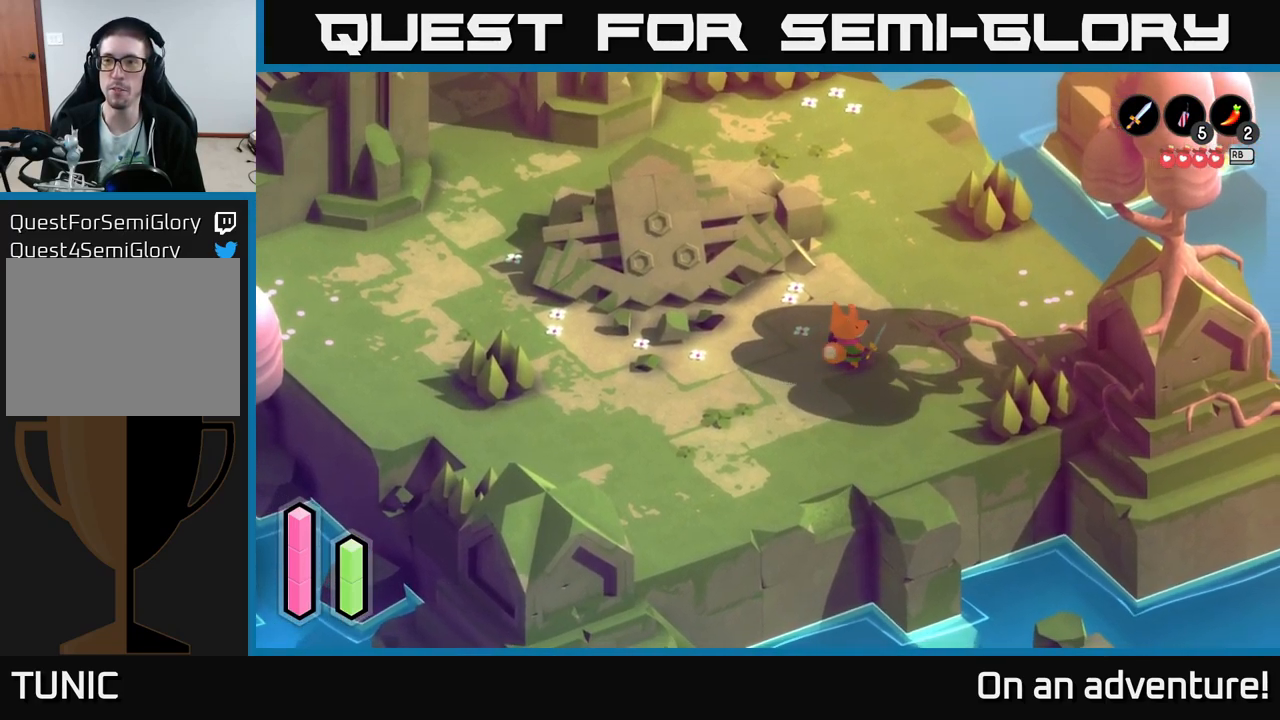
{"buttons": [], "left_stick": "center", "right_stick": "center", "events": [[83, "START", "down"], [100, "left_stick", "center"], [267, "START", "up"]]}
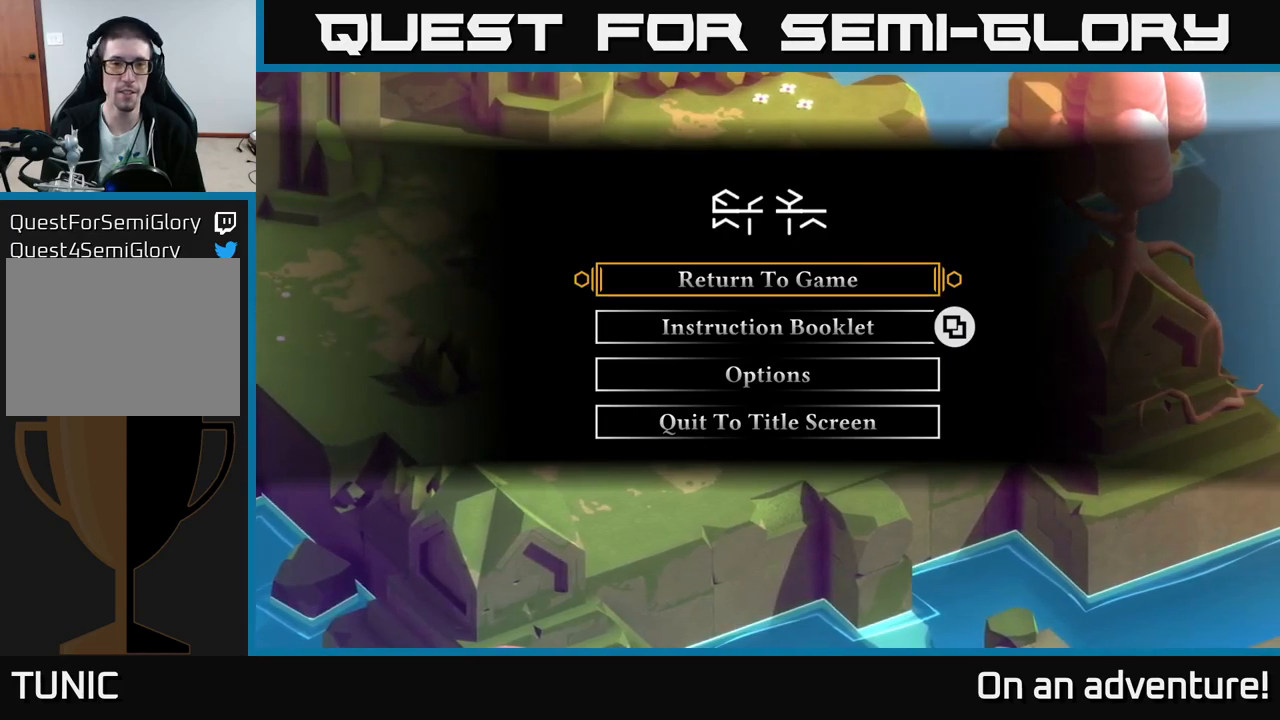
{"buttons": [], "left_stick": "center", "right_stick": "center", "events": [[334, "START", "down"], [467, "START", "up"]]}
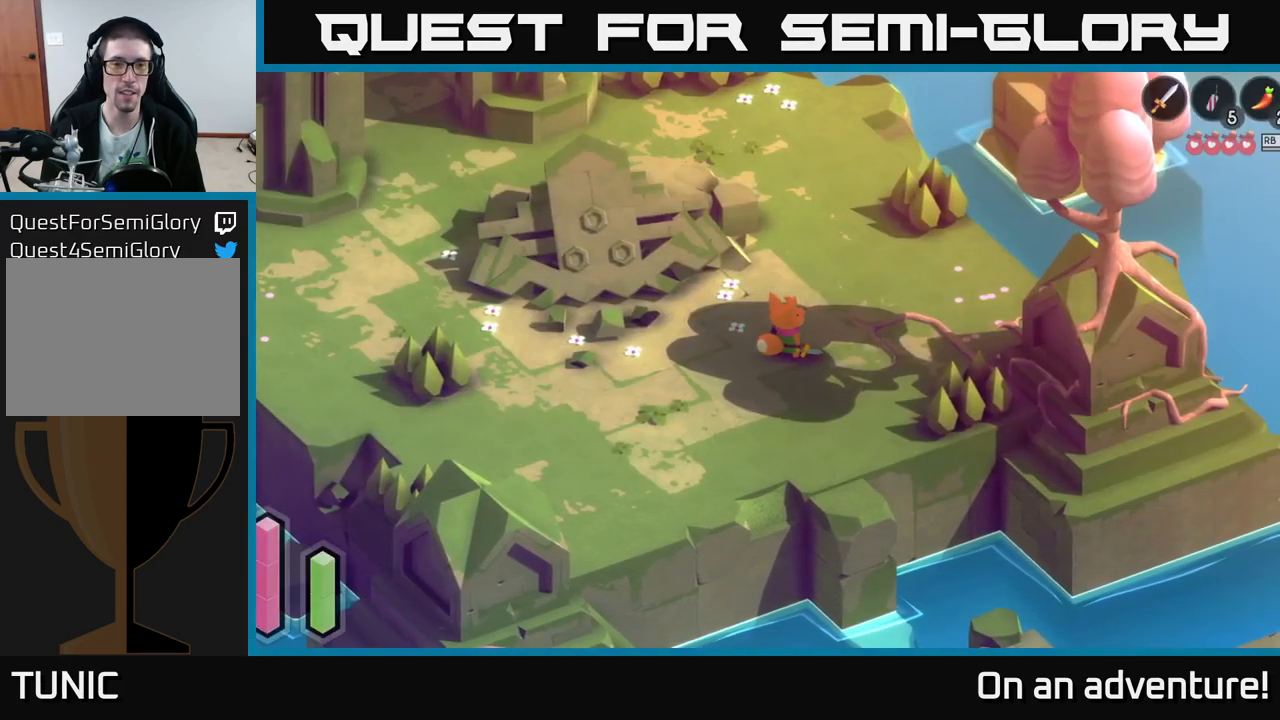
{"buttons": [], "left_stick": "center", "right_stick": "center", "events": [[267, "L1", "down"], [400, "L1", "up"]]}
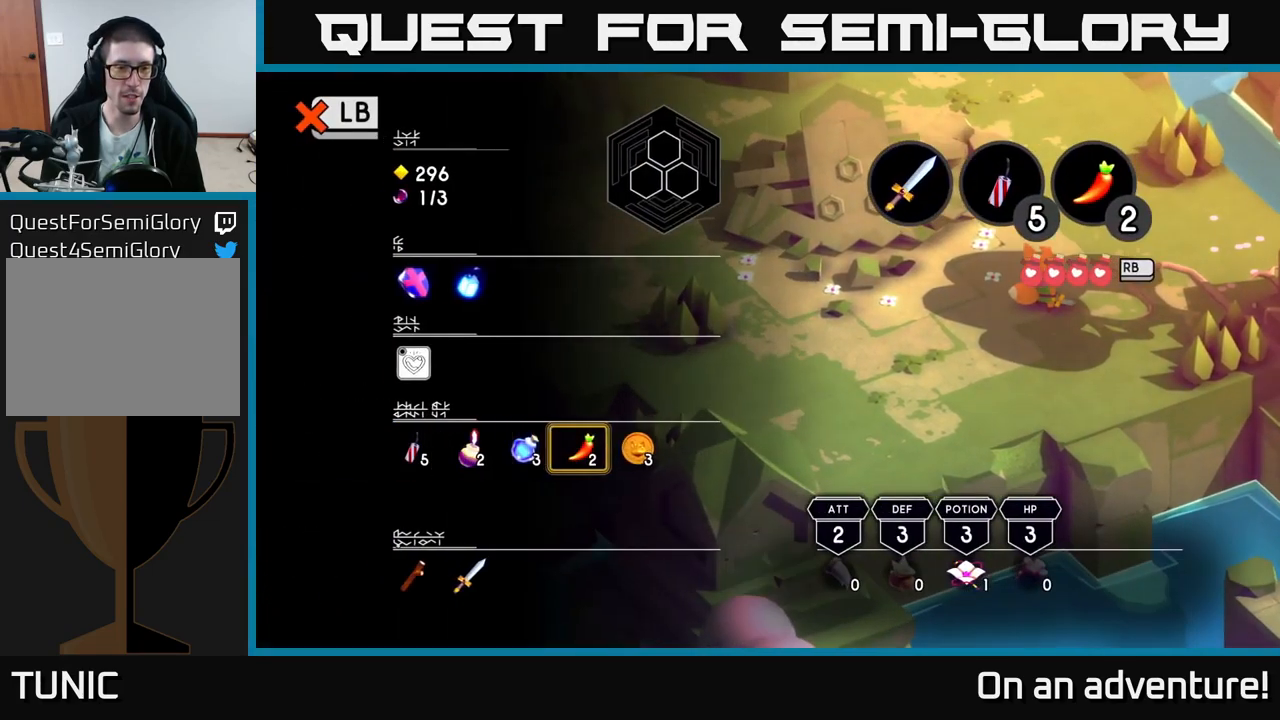
{"buttons": [], "left_stick": "center", "right_stick": "center", "events": []}
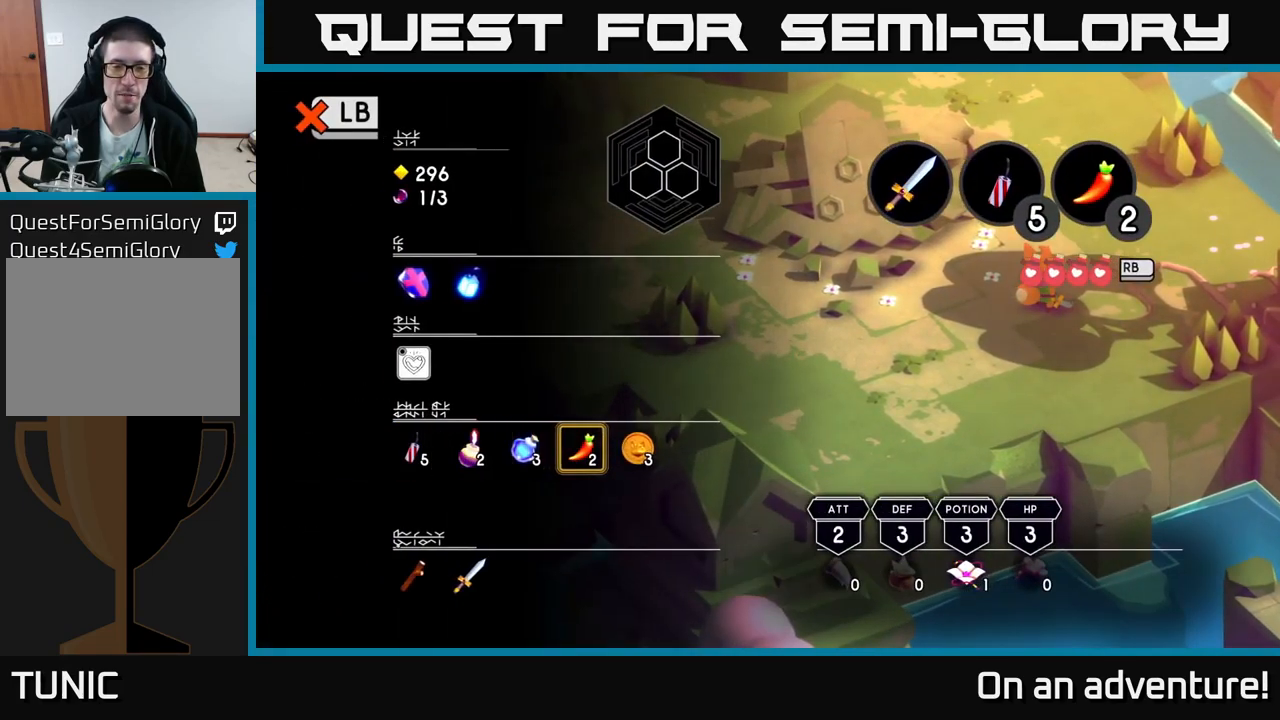
{"buttons": [], "left_stick": "center", "right_stick": "center", "events": [[184, "left_stick", "left"], [434, "left_stick", "center"]]}
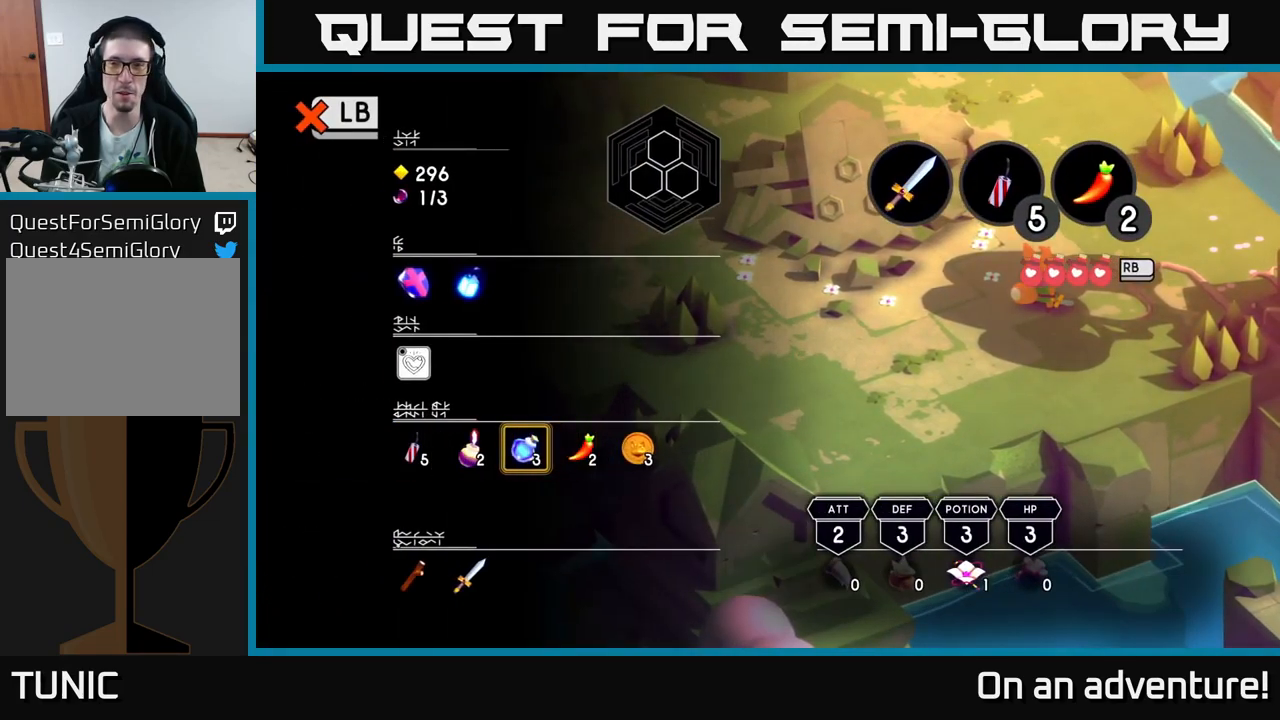
{"buttons": [], "left_stick": "center", "right_stick": "center", "events": [[100, "left_stick", "left"], [284, "left_stick", "center"], [384, "X", "down"], [484, "X", "up"]]}
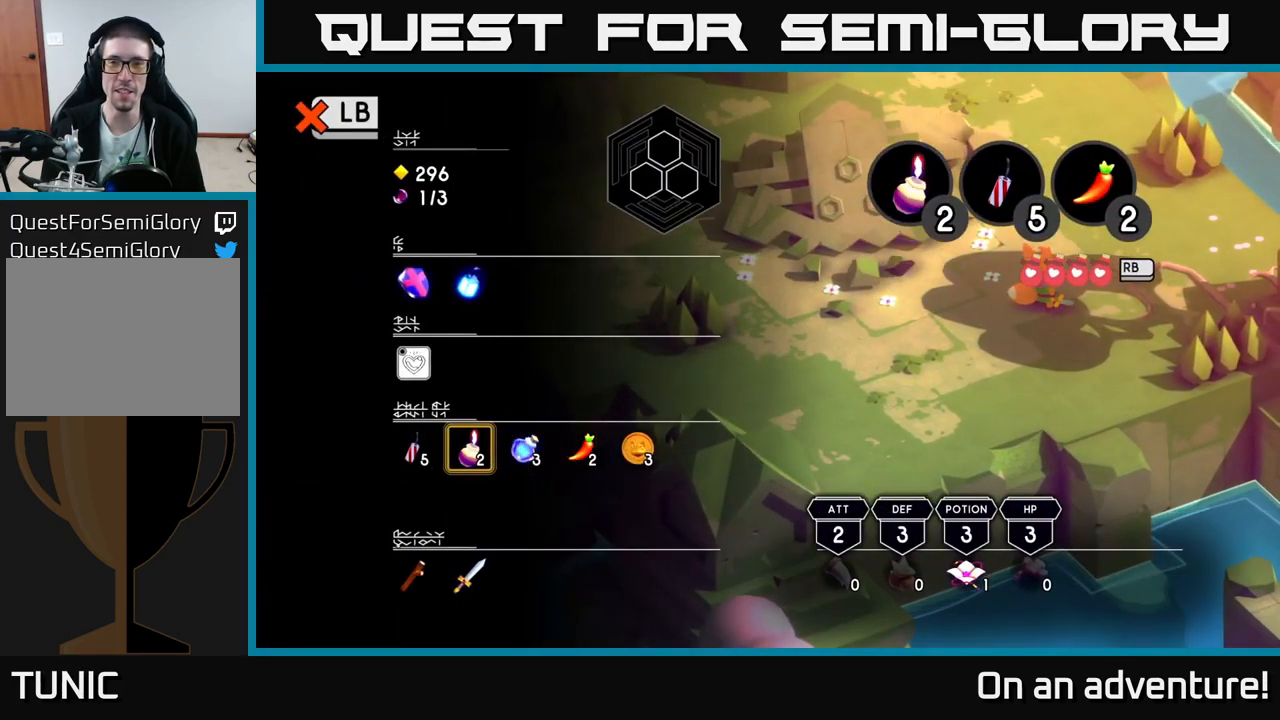
{"buttons": [], "left_stick": "center", "right_stick": "center", "events": []}
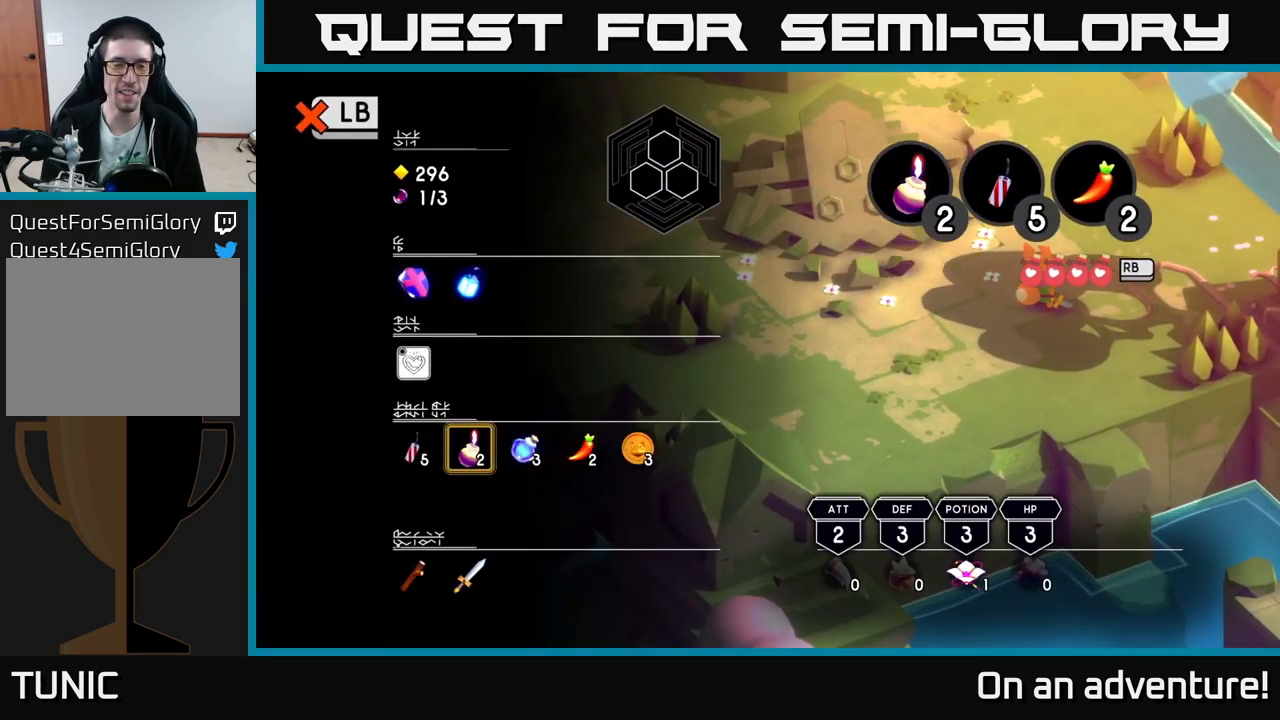
{"buttons": [], "left_stick": "down", "right_stick": "center", "events": [[484, "left_stick", "down"]]}
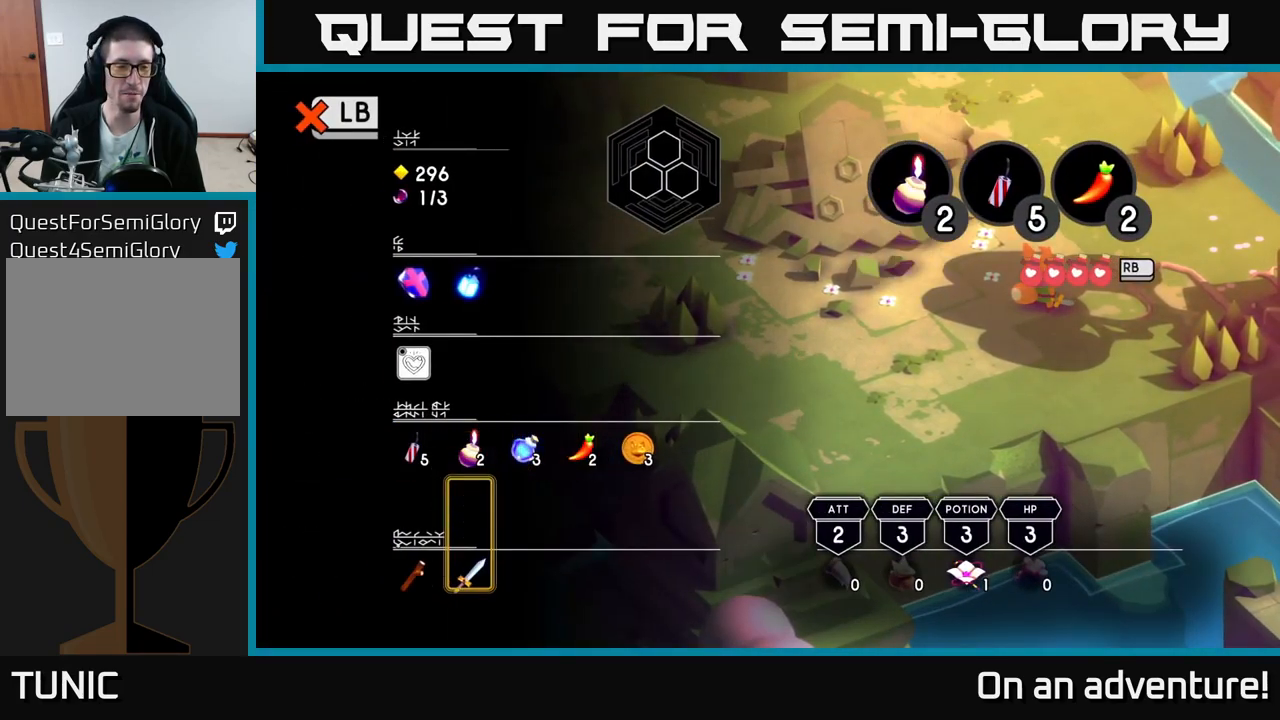
{"buttons": [], "left_stick": "center", "right_stick": "center", "events": [[200, "left_stick", "center"], [300, "X", "down"], [417, "X", "up"]]}
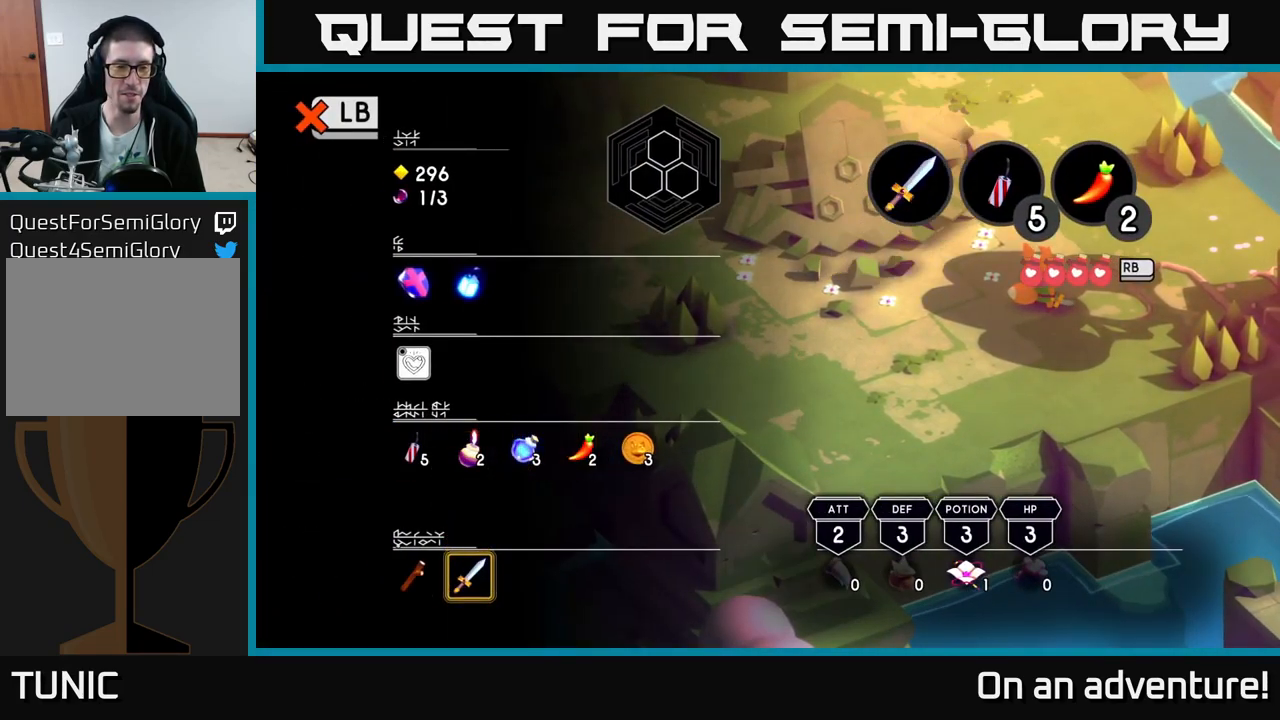
{"buttons": [], "left_stick": "center", "right_stick": "center", "events": [[50, "left_stick", "up"], [267, "left_stick", "center"]]}
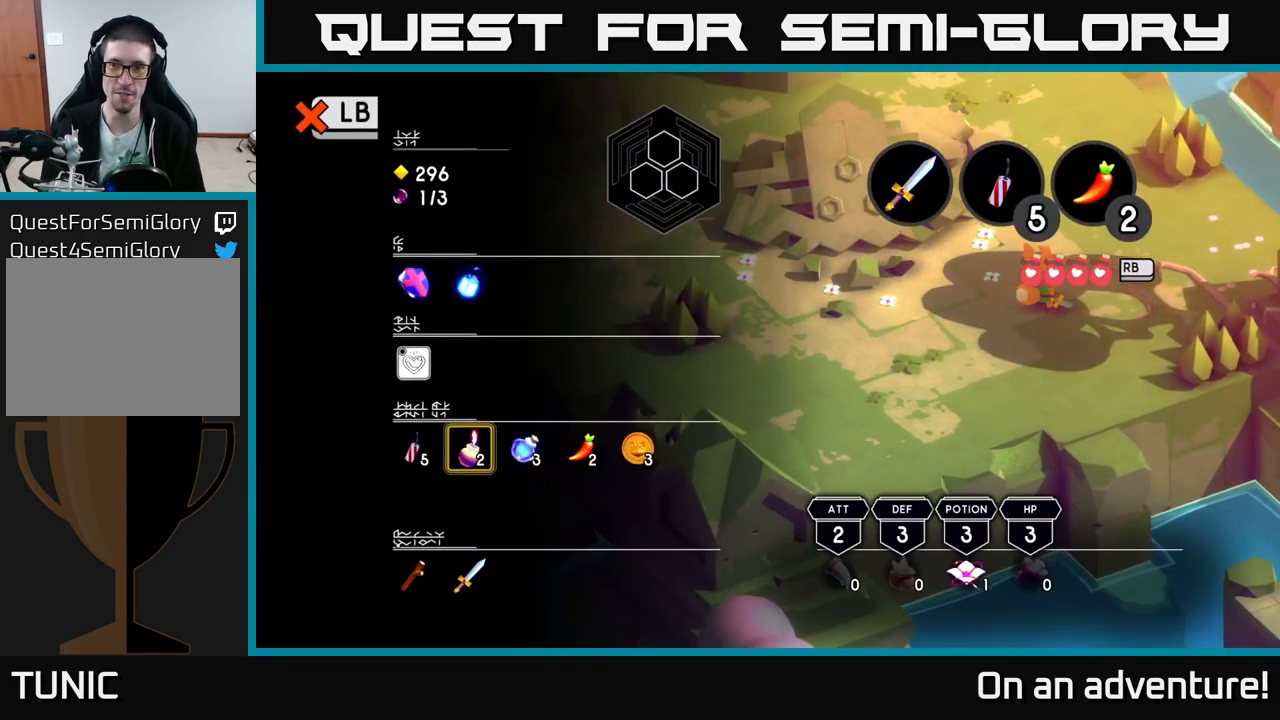
{"buttons": [], "left_stick": "center", "right_stick": "center", "events": []}
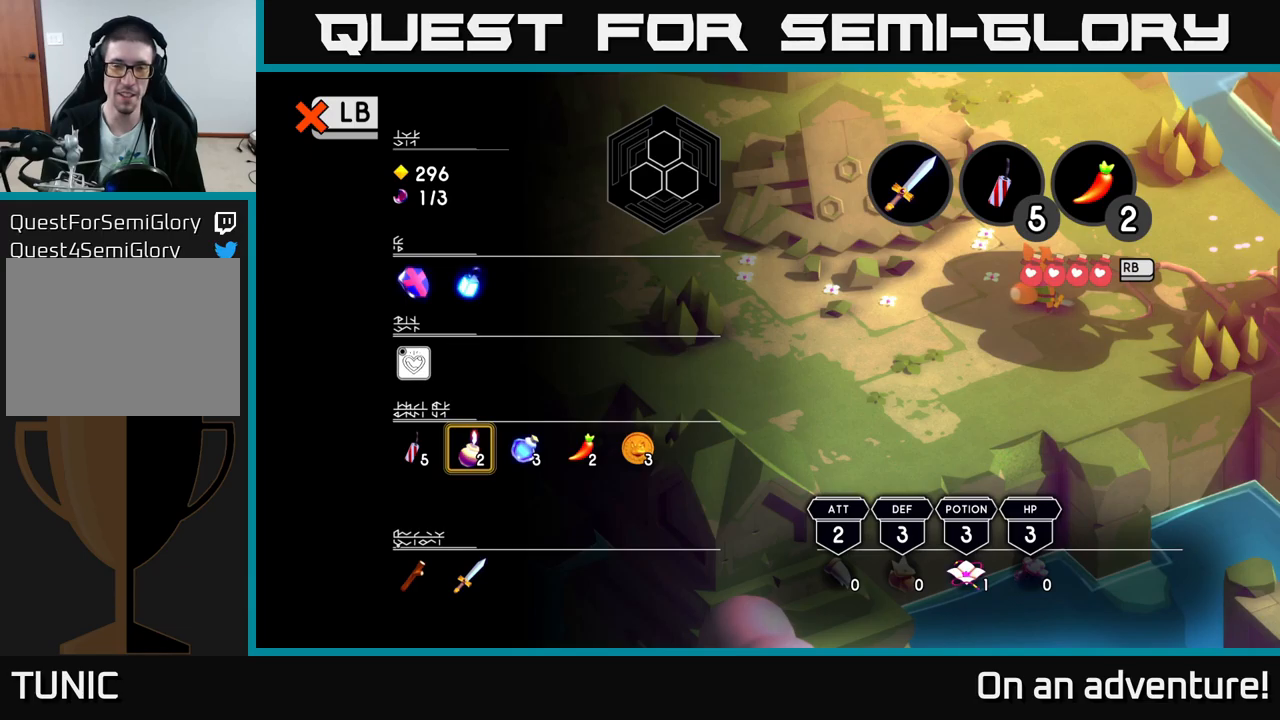
{"buttons": [], "left_stick": "center", "right_stick": "center", "events": [[234, "Y", "down"], [317, "Y", "up"]]}
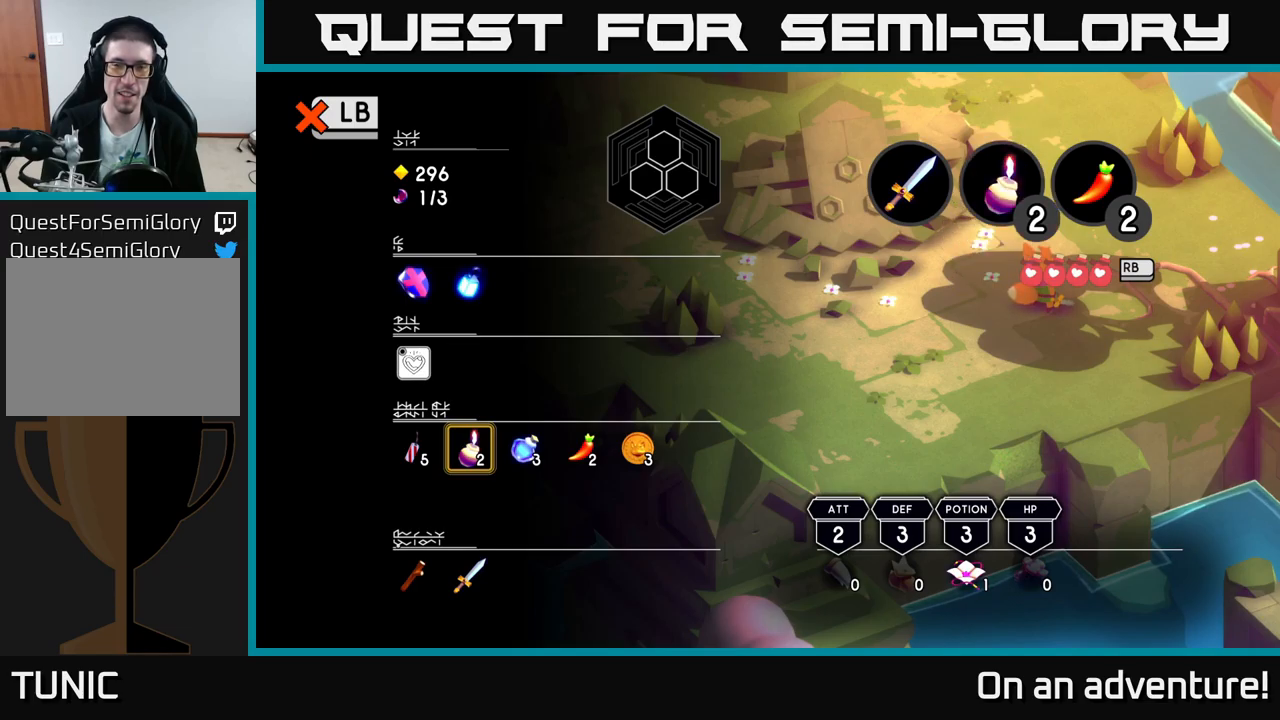
{"buttons": [], "left_stick": "center", "right_stick": "center", "events": []}
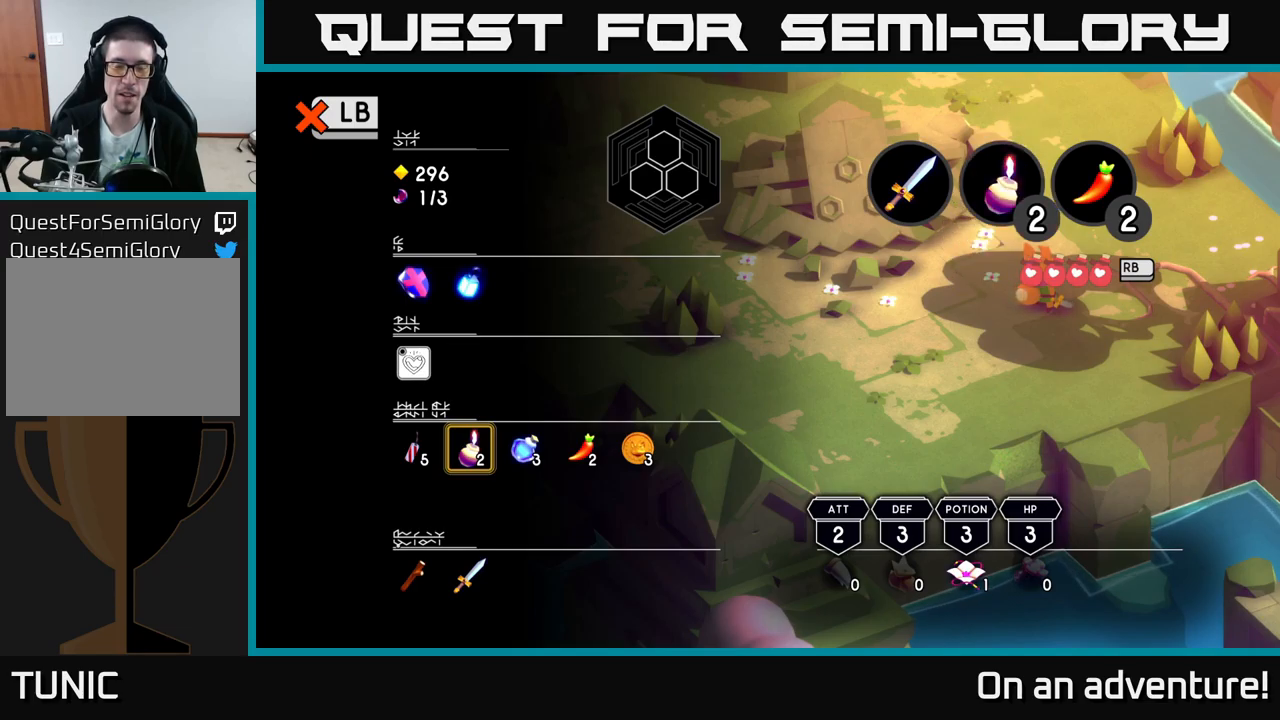
{"buttons": [], "left_stick": "center", "right_stick": "center", "events": []}
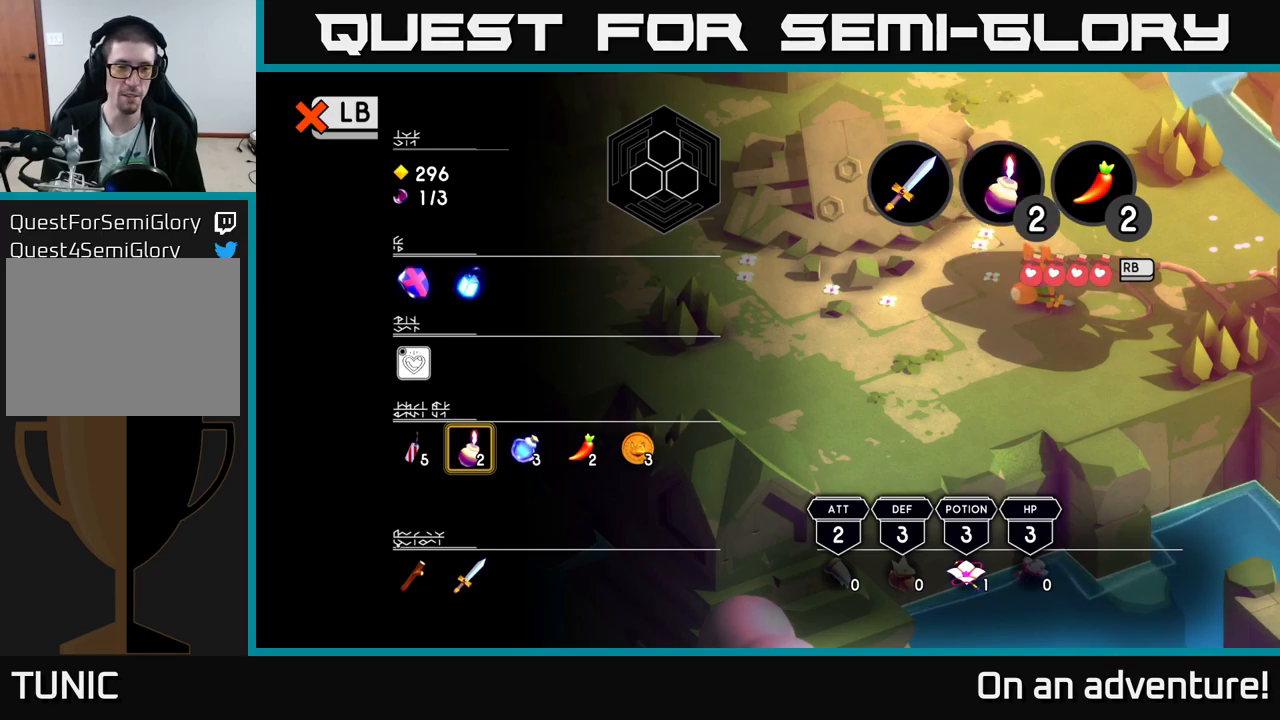
{"buttons": ["L1"], "left_stick": "center", "right_stick": "center", "events": [[400, "L1", "down"]]}
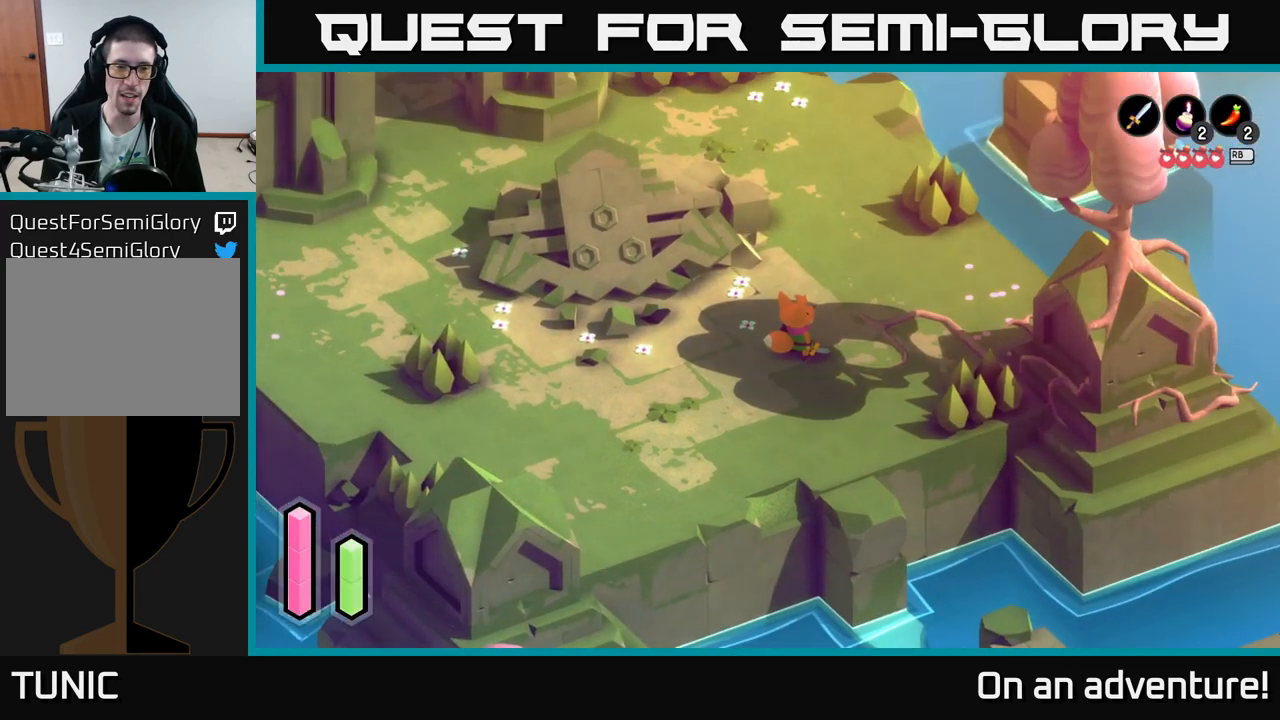
{"buttons": [], "left_stick": "down", "right_stick": "center", "events": [[17, "L1", "up"], [334, "left_stick", "down"]]}